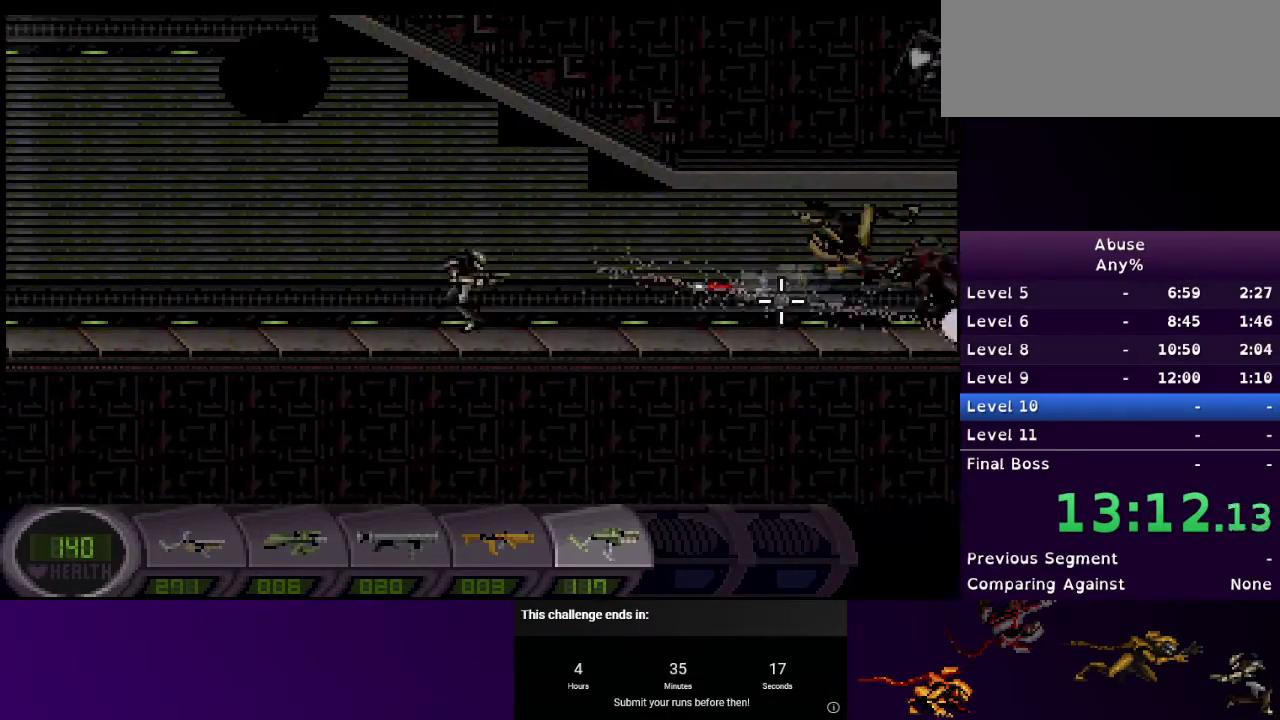
Gameplay with keyboard and mouse; each line is a JSON object with the keys and mouse buttons held at the frame after it. "events" lists presses ("down") and releases ("up") of "1", "2", "3", "4", "5", "a", "d", "e", "escape", "f9", "q", "s", "w", "mouse_left", "mouse_right", "mouse_wheel_up" and "mouse_wheel_down" between this image and that frame as [ms after this image, input, new state], when the widget could be followed in between. "mouse_left", "mouse_right", "mouse_wheel_up", "mouse_wheel_down" = the "left", "right", "wheel_up", "wheel_down" buttons of the "mouse" list. No other keys are recorded. Mouse movement is not recorded.
{"keys": ["a"], "mouse": [], "events": [[167, "mouse_left", "down"], [200, "mouse_left", "up"]]}
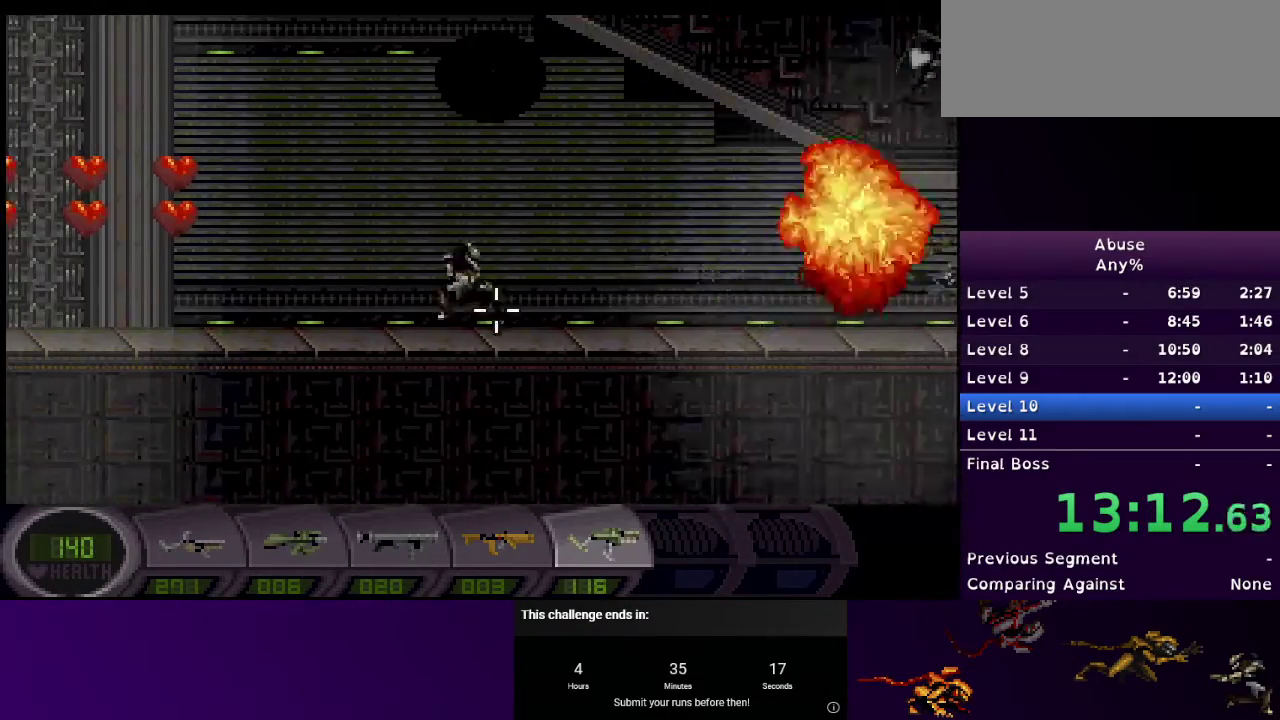
{"keys": ["a"], "mouse": [], "events": []}
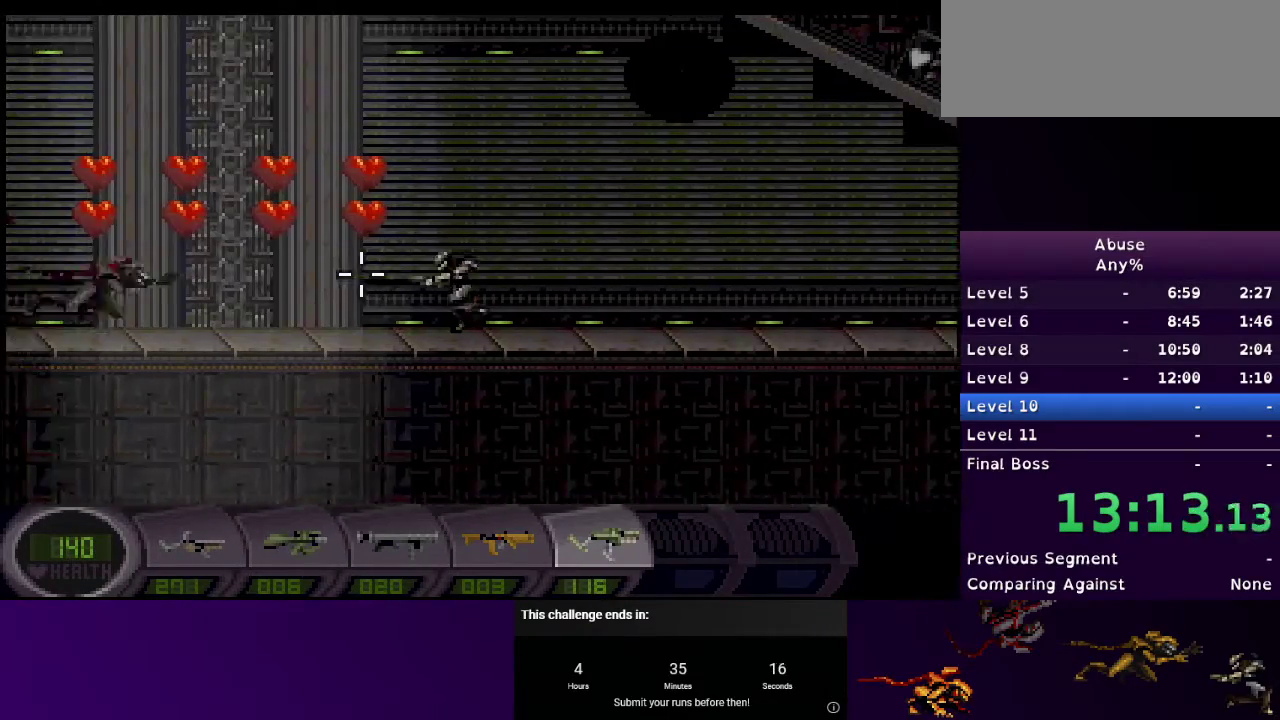
{"keys": ["a", "w"], "mouse": [], "events": [[233, "w", "down"]]}
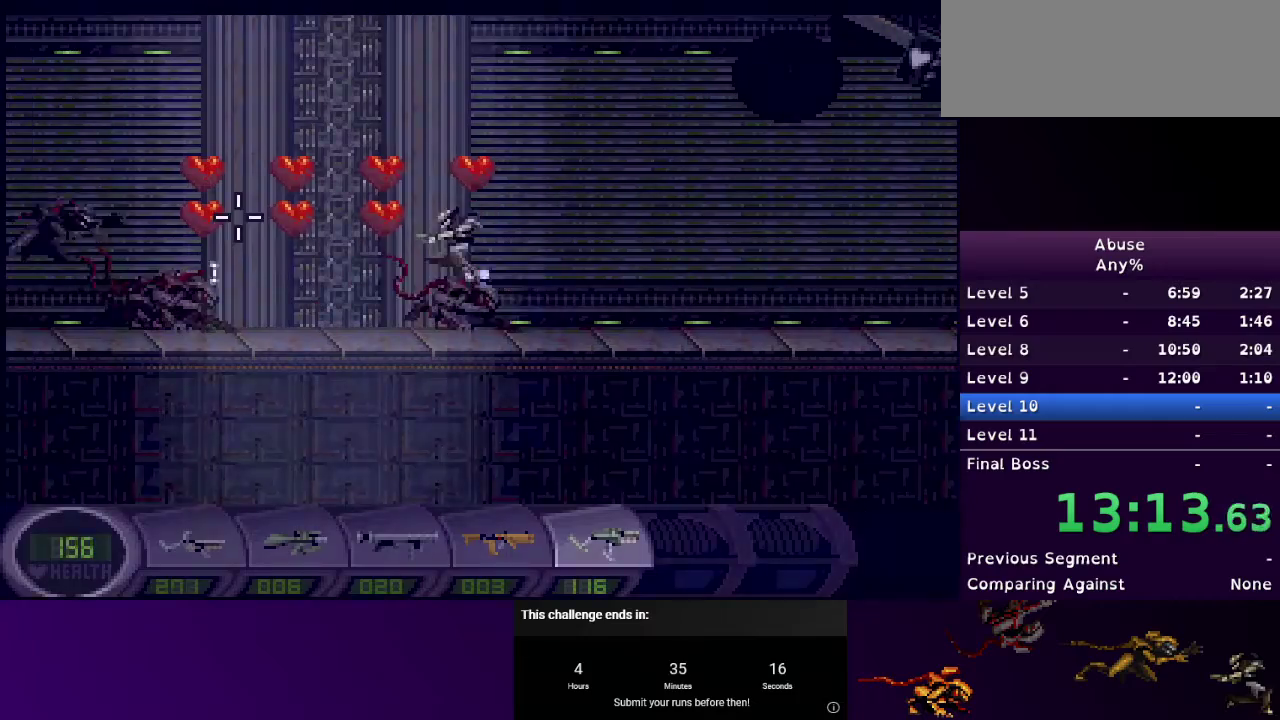
{"keys": ["a", "w"], "mouse": [], "events": []}
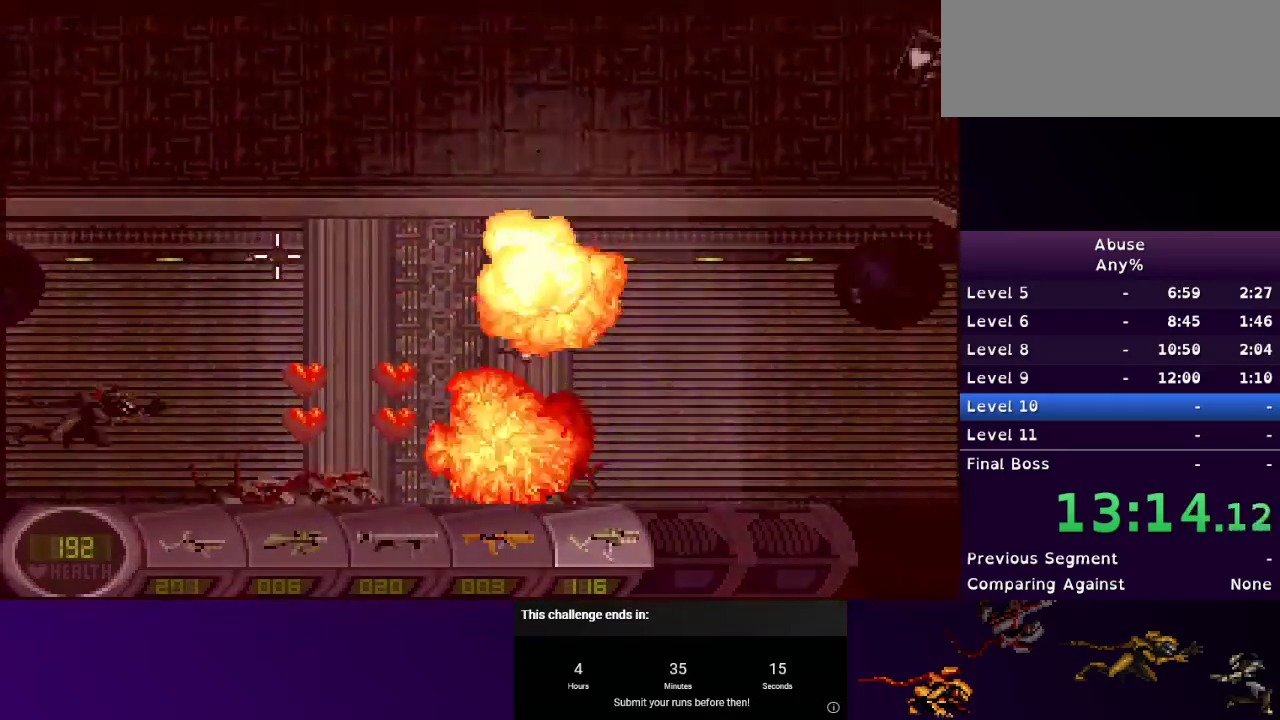
{"keys": ["a", "w"], "mouse": [], "events": [[67, "w", "up"], [200, "w", "down"]]}
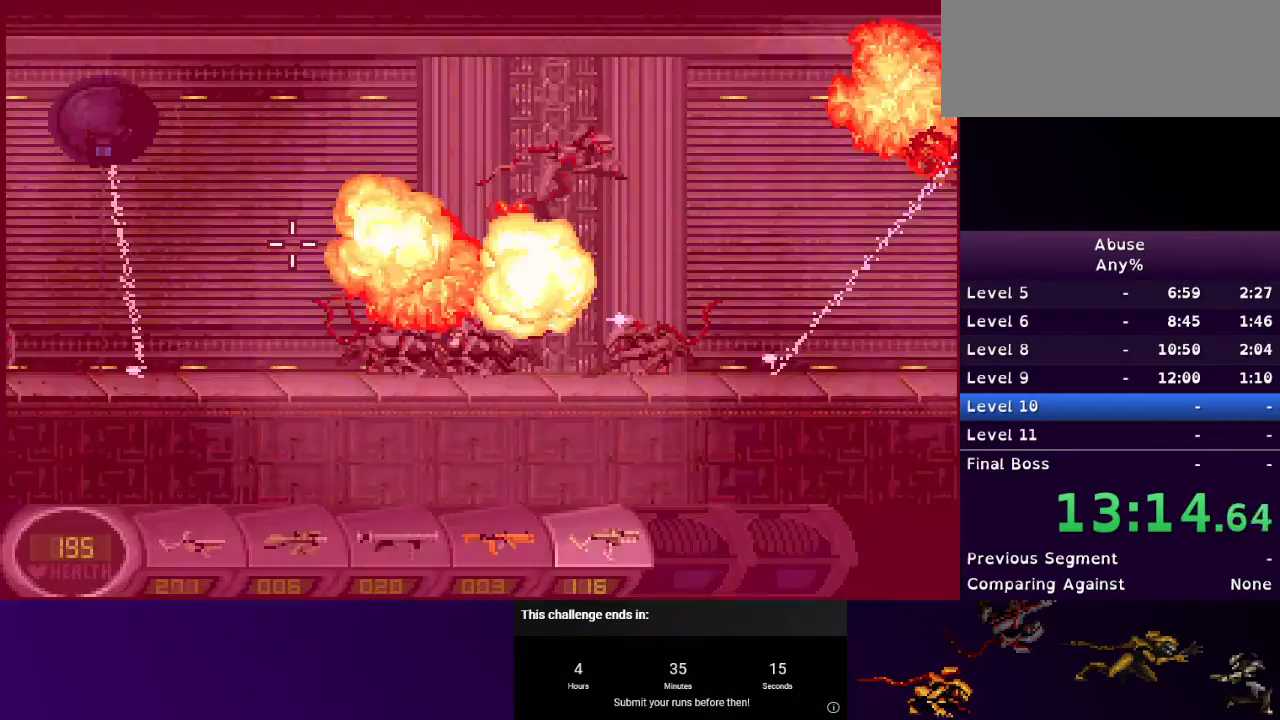
{"keys": ["a", "w"], "mouse": ["left"], "events": [[133, "mouse_left", "down"]]}
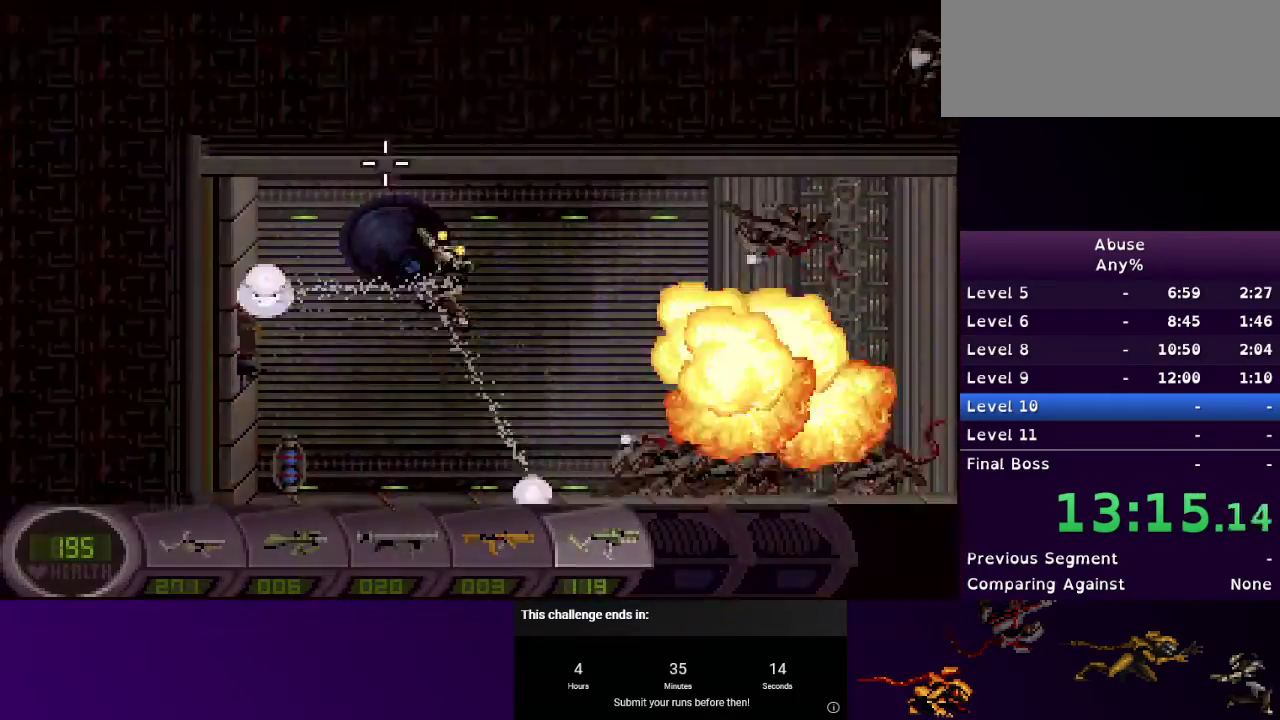
{"keys": ["a"], "mouse": [], "events": [[67, "w", "up"], [333, "mouse_left", "up"]]}
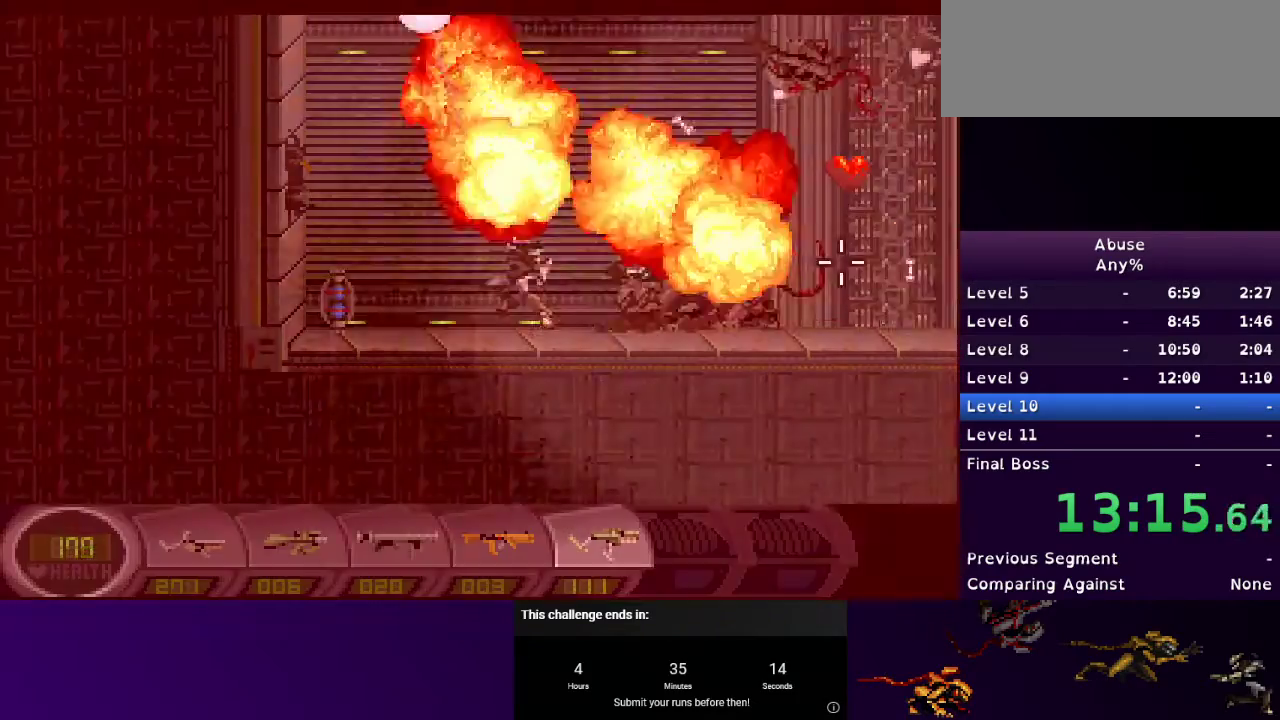
{"keys": ["a"], "mouse": ["left"], "events": [[33, "mouse_left", "down"]]}
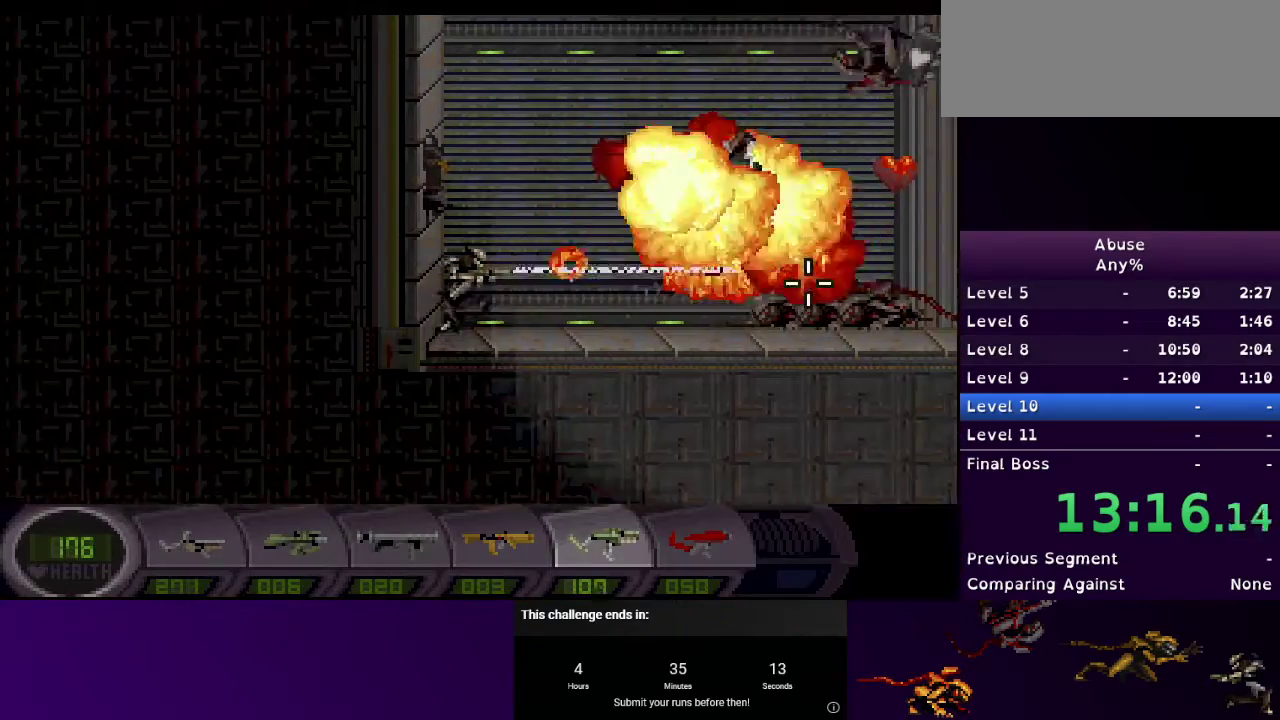
{"keys": ["d", "w"], "mouse": ["left"], "events": [[100, "d", "down"], [133, "a", "up"], [333, "w", "down"], [367, "mouse_left", "up"], [467, "mouse_left", "down"]]}
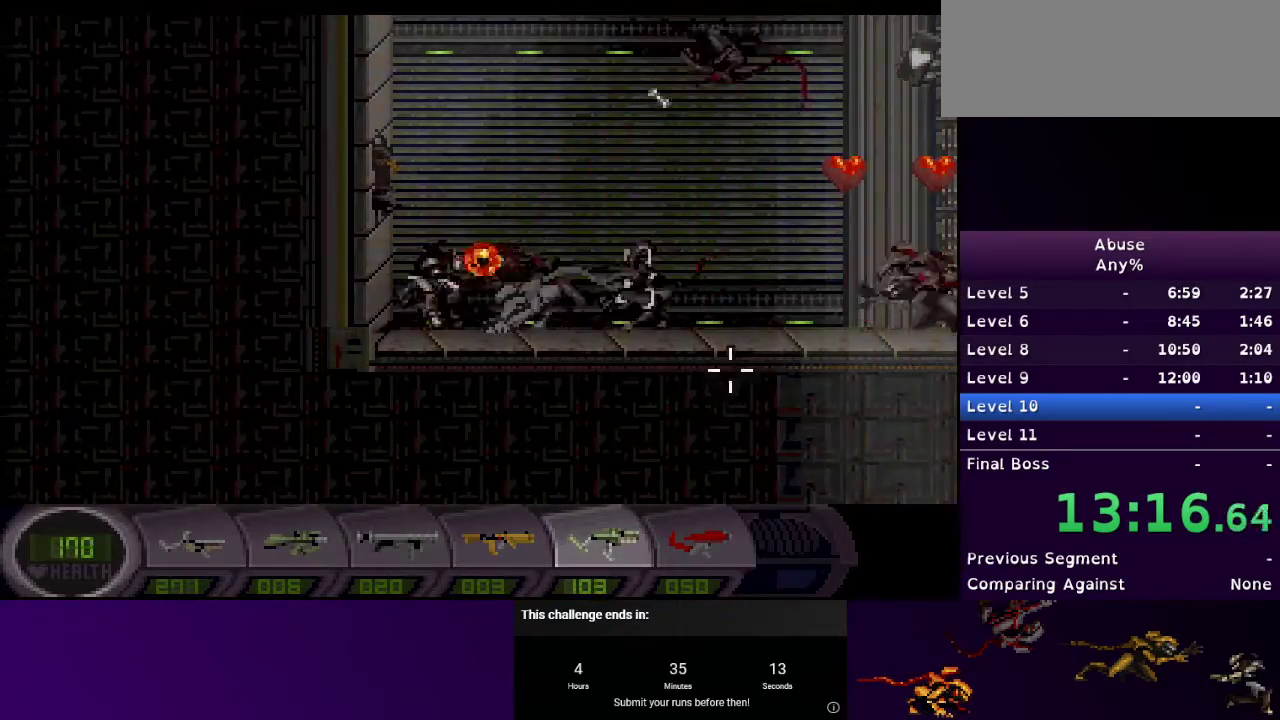
{"keys": ["d", "w"], "mouse": ["left"], "events": [[200, "mouse_left", "up"], [333, "w", "up"], [400, "mouse_left", "down"], [467, "w", "down"]]}
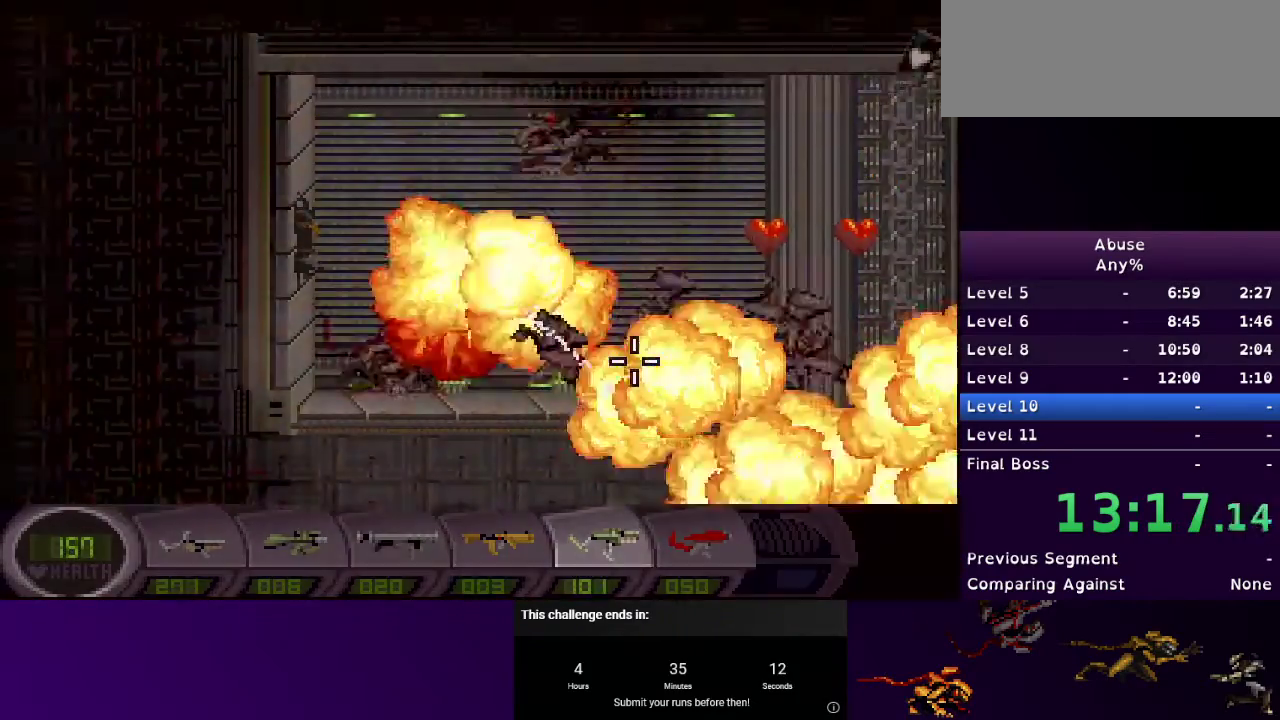
{"keys": ["d"], "mouse": [], "events": [[133, "mouse_left", "up"], [267, "w", "up"], [300, "mouse_left", "down"], [500, "mouse_left", "up"]]}
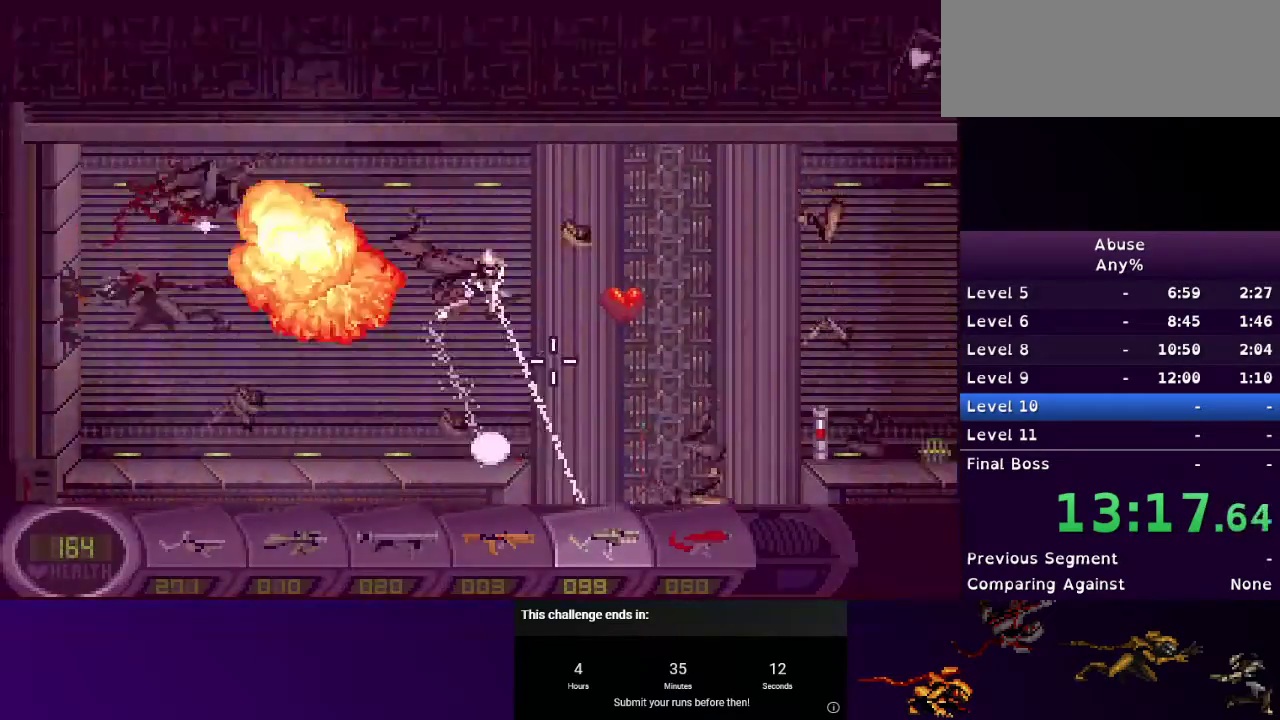
{"keys": ["d"], "mouse": [], "events": []}
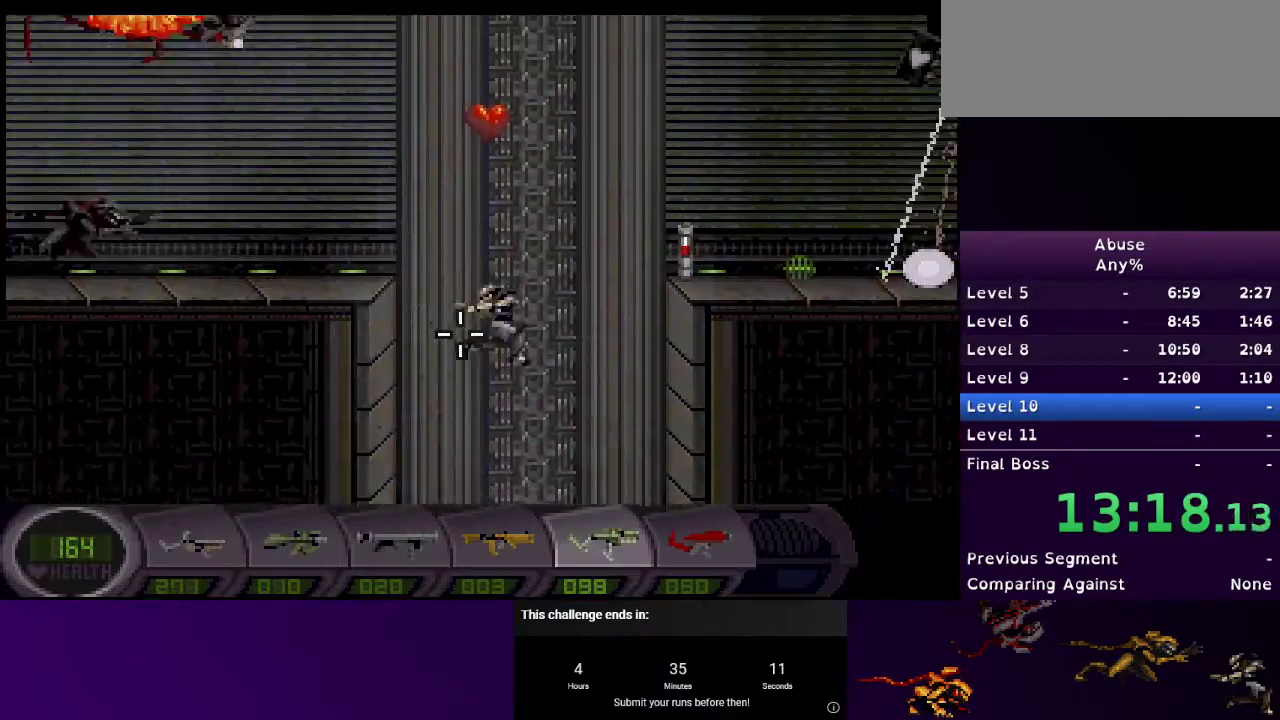
{"keys": ["d"], "mouse": [], "events": []}
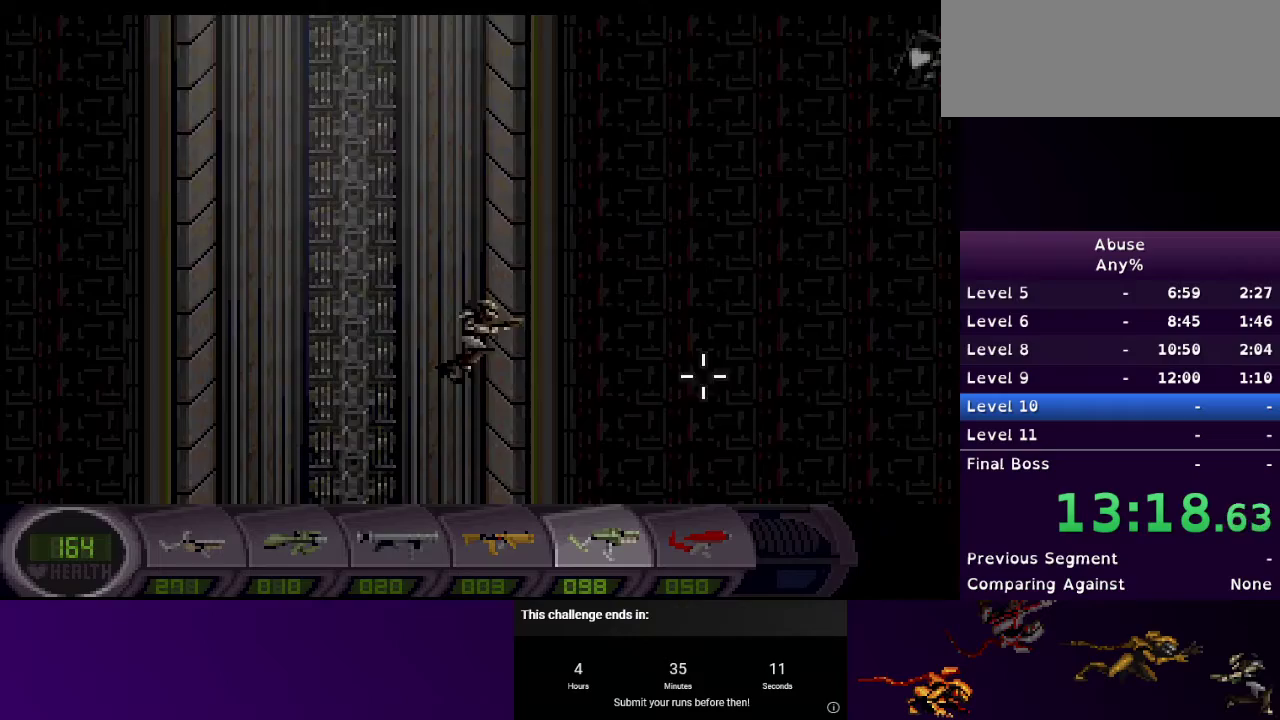
{"keys": ["d"], "mouse": [], "events": []}
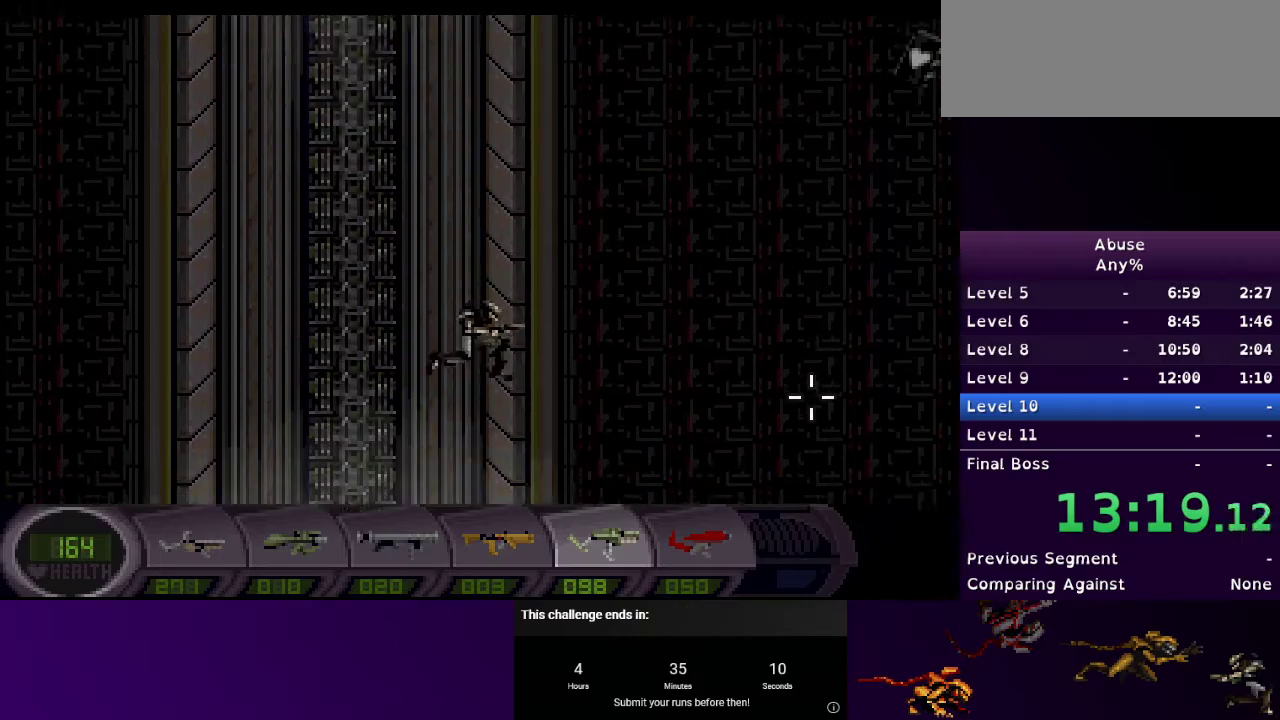
{"keys": ["d"], "mouse": [], "events": []}
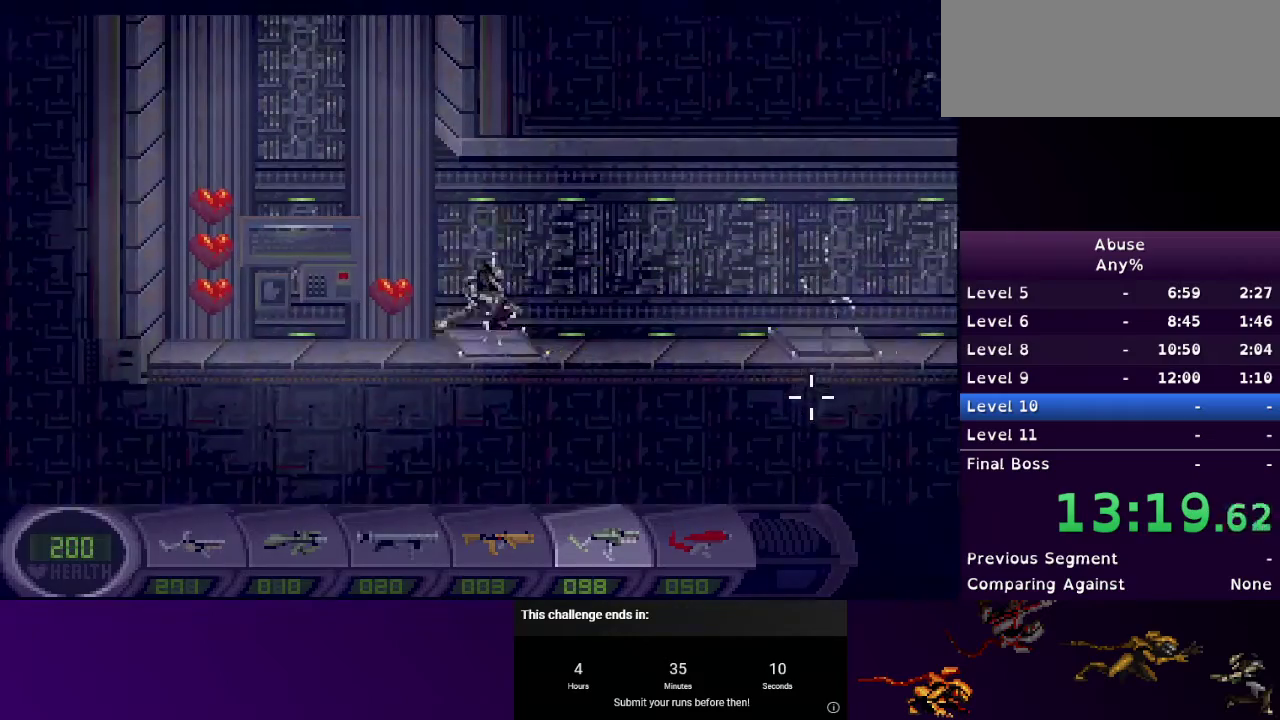
{"keys": ["d"], "mouse": [], "events": []}
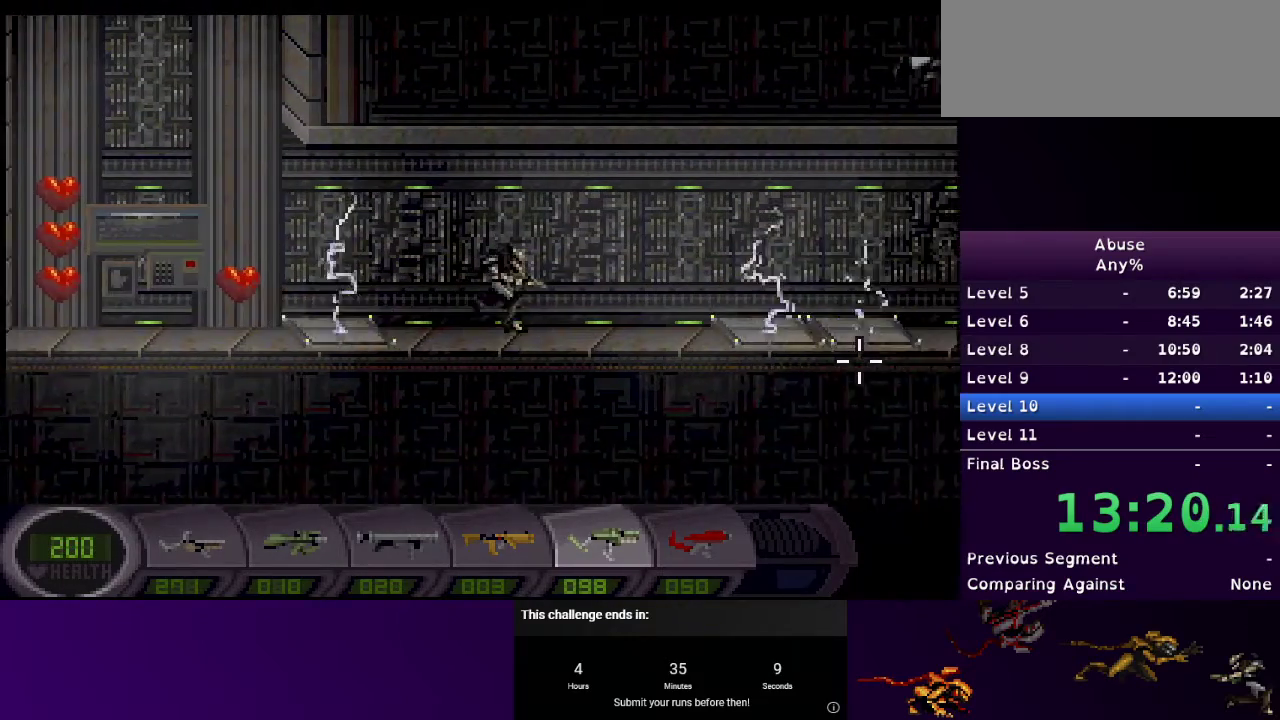
{"keys": ["d"], "mouse": [], "events": []}
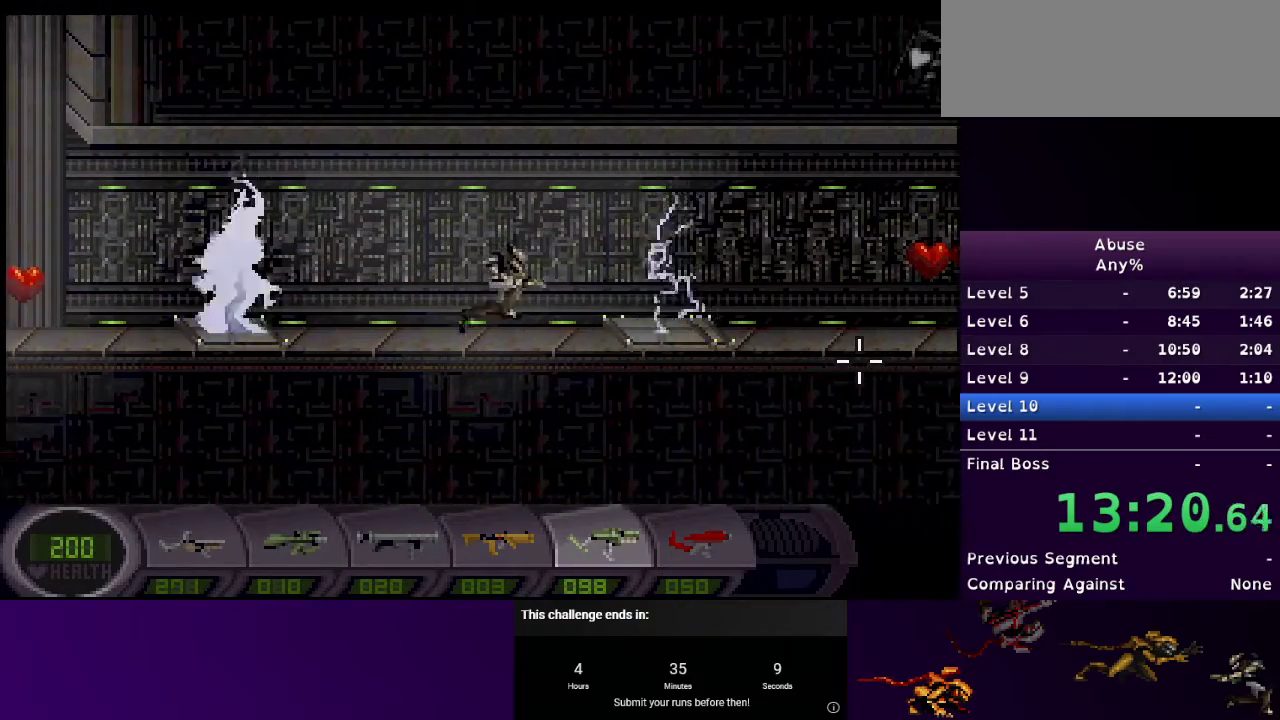
{"keys": ["d"], "mouse": [], "events": []}
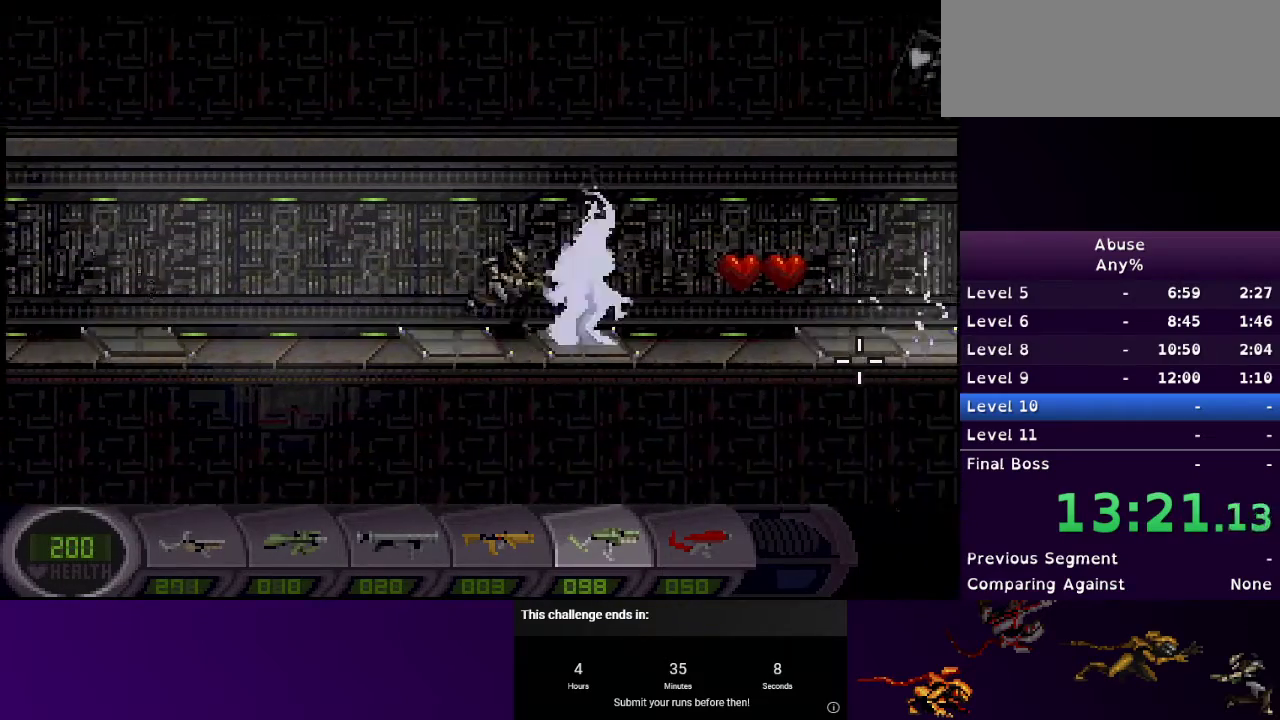
{"keys": ["d"], "mouse": [], "events": []}
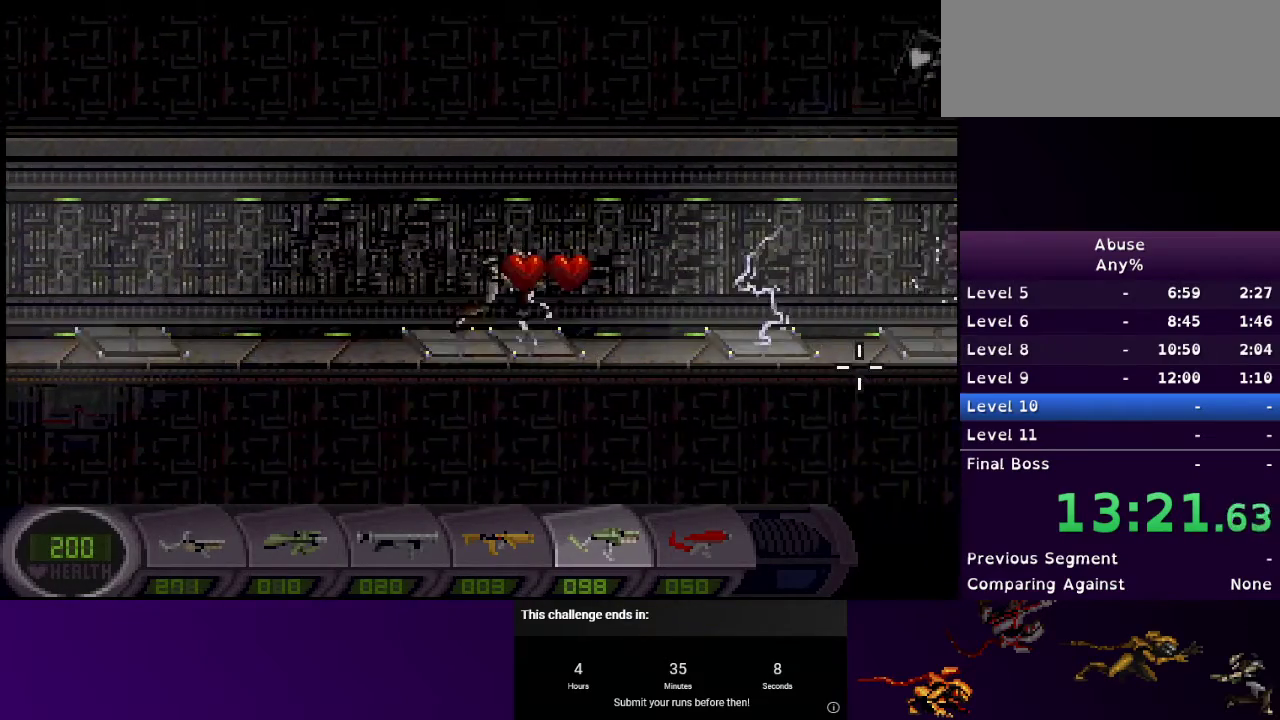
{"keys": ["d"], "mouse": [], "events": [[233, "2", "down"], [300, "2", "up"]]}
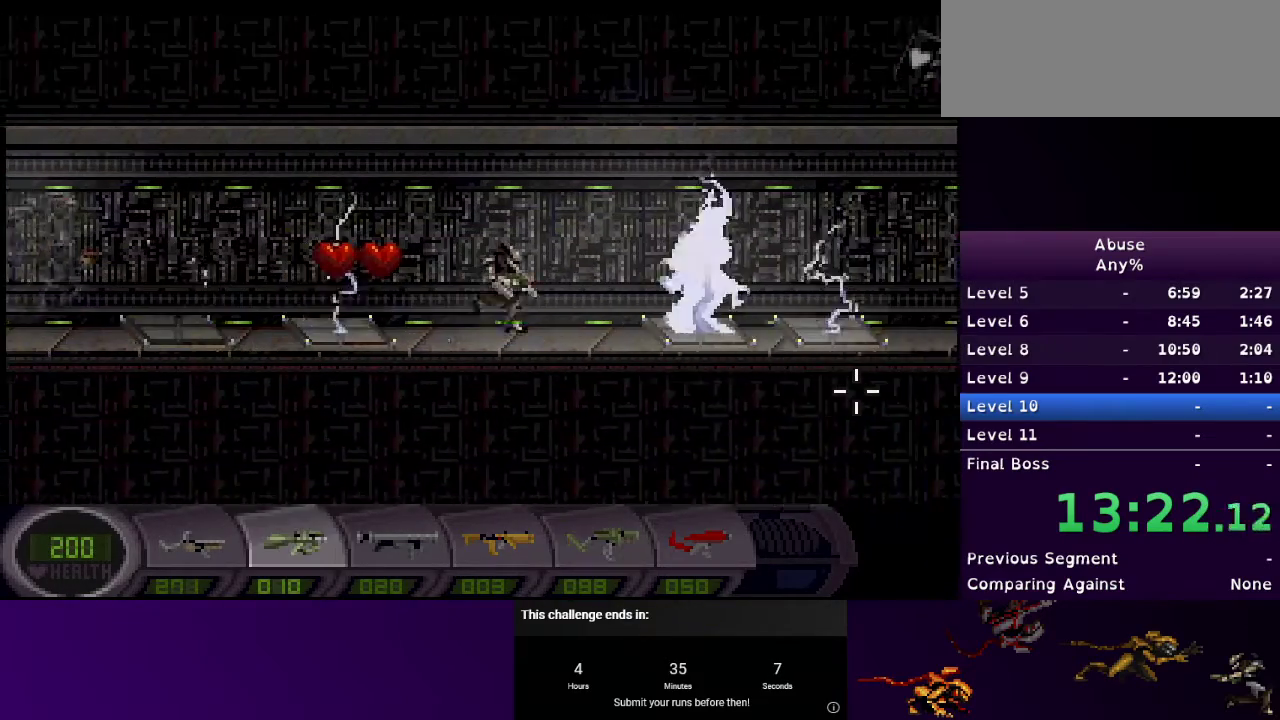
{"keys": ["d"], "mouse": [], "events": []}
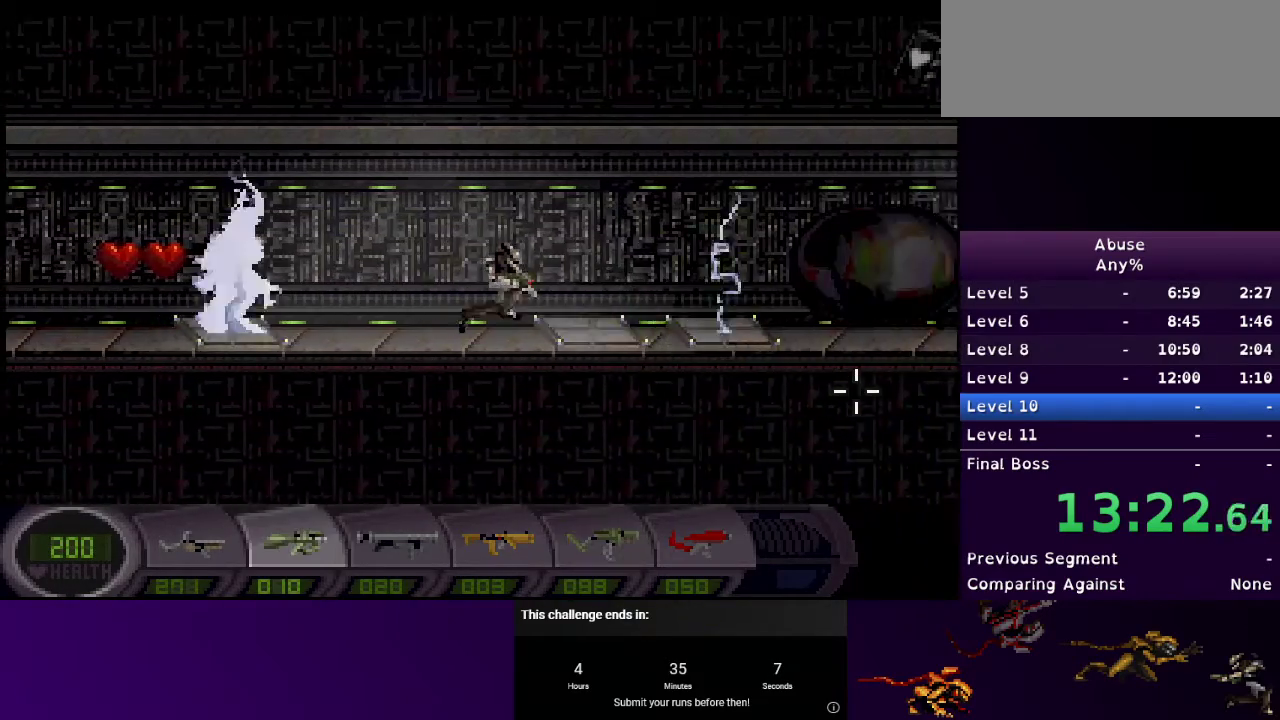
{"keys": ["d"], "mouse": [], "events": []}
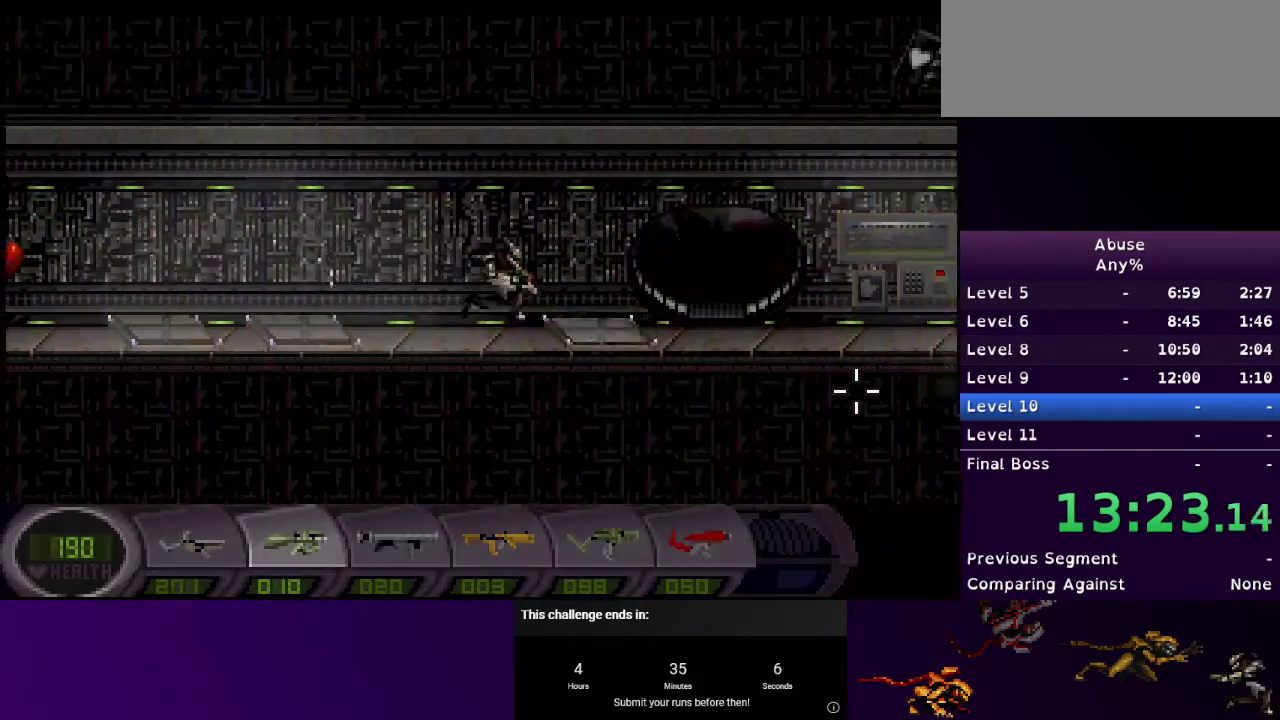
{"keys": ["d", "s"], "mouse": [], "events": [[167, "s", "down"]]}
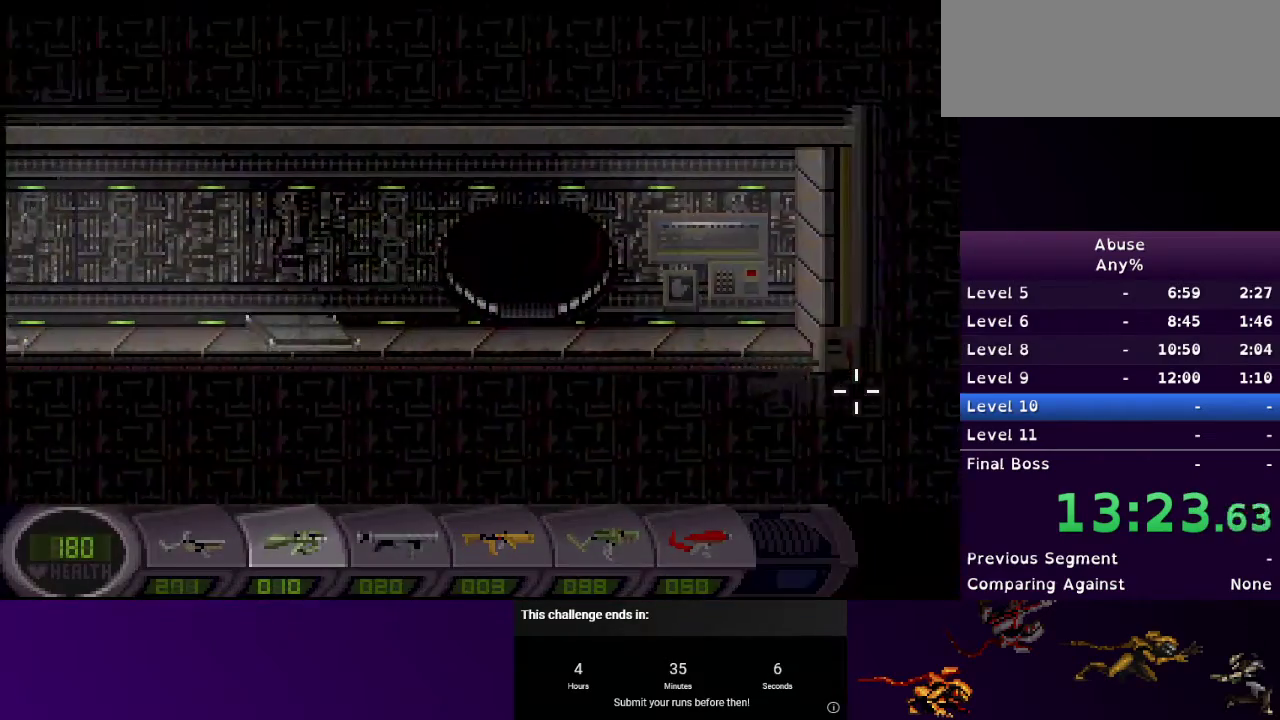
{"keys": ["d"], "mouse": [], "events": [[100, "s", "up"]]}
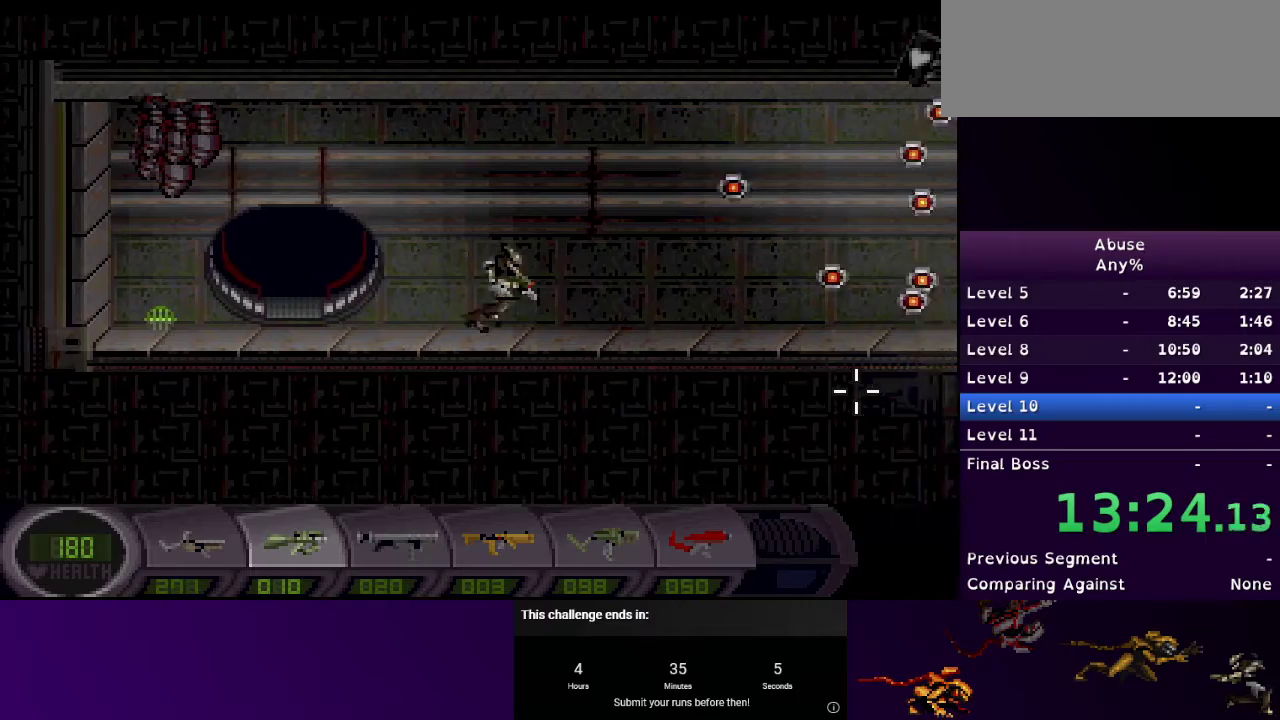
{"keys": ["d"], "mouse": [], "events": []}
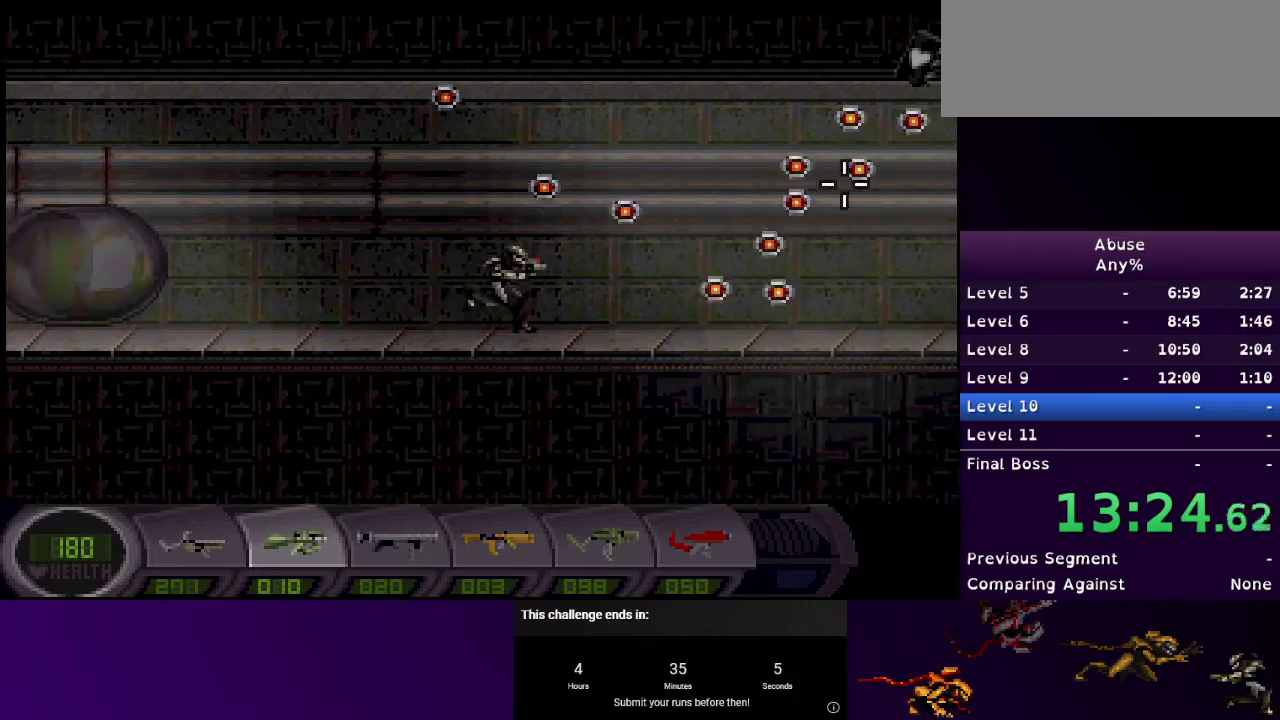
{"keys": ["d"], "mouse": [], "events": [[67, "mouse_left", "down"], [167, "mouse_left", "up"]]}
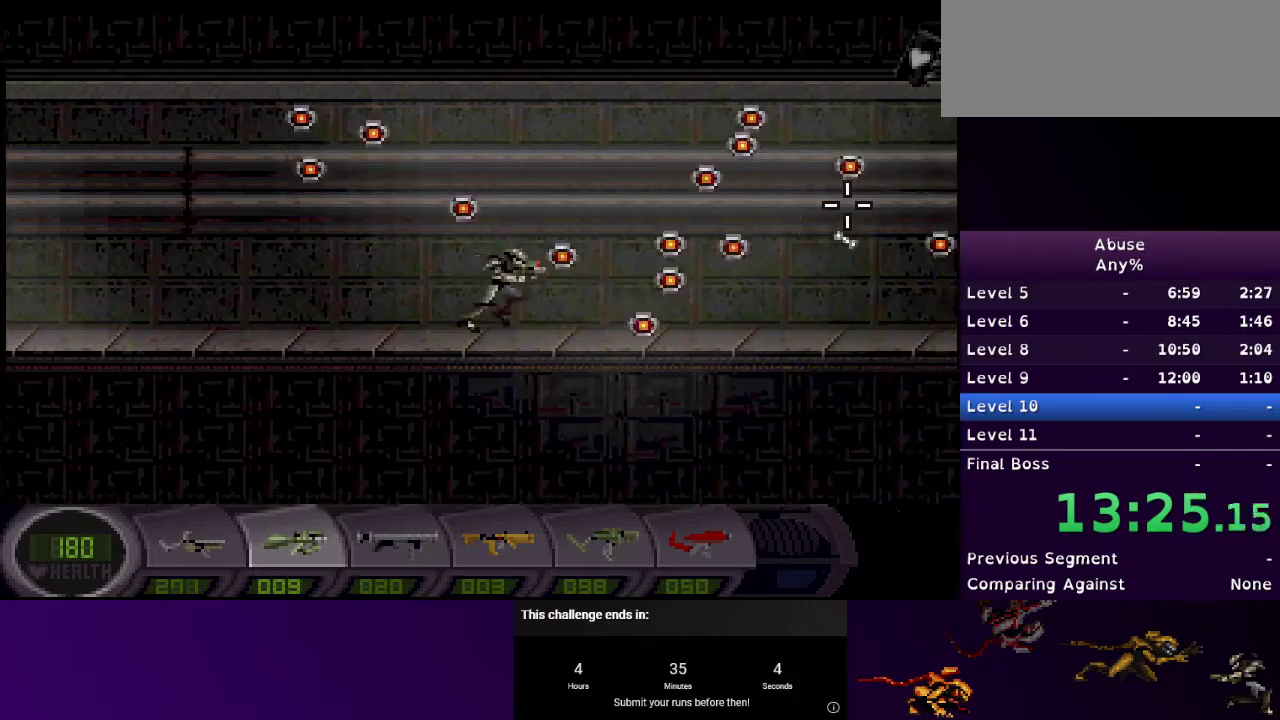
{"keys": [], "mouse": [], "events": [[33, "d", "up"]]}
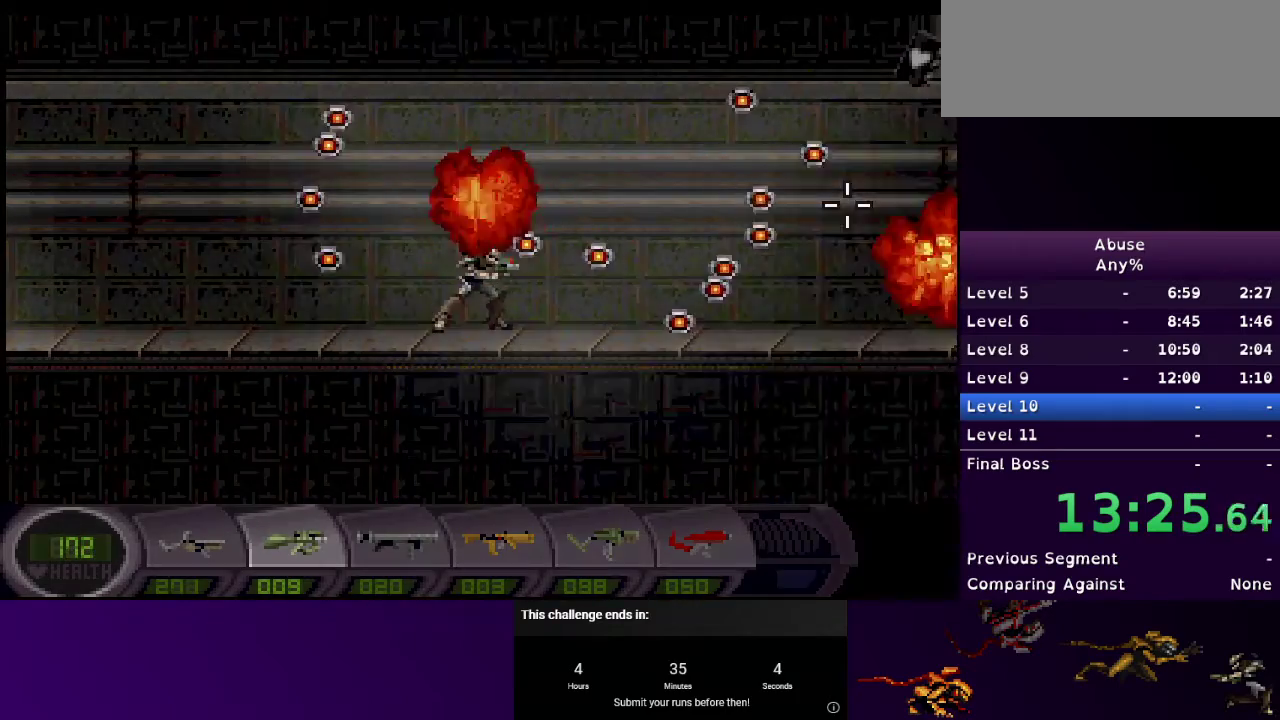
{"keys": [], "mouse": [], "events": [[167, "d", "down"], [167, "mouse_left", "down"], [233, "mouse_left", "up"], [300, "d", "up"]]}
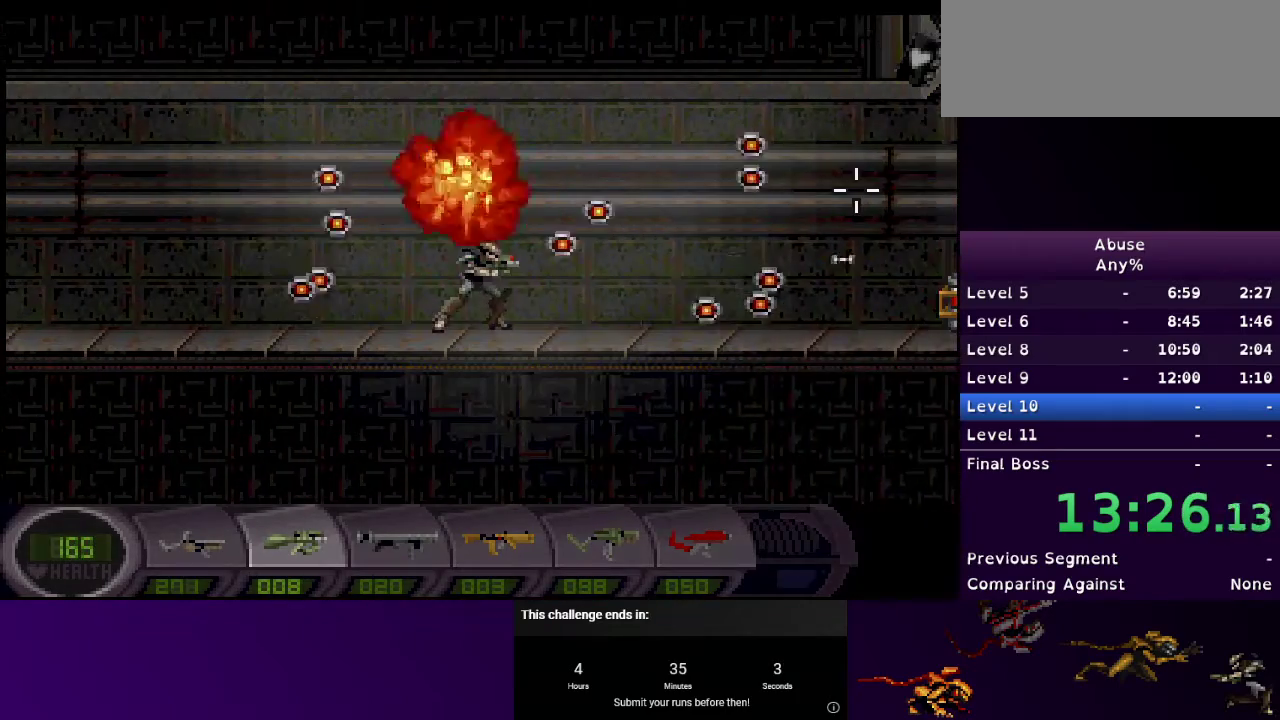
{"keys": ["d"], "mouse": [], "events": [[267, "d", "down"]]}
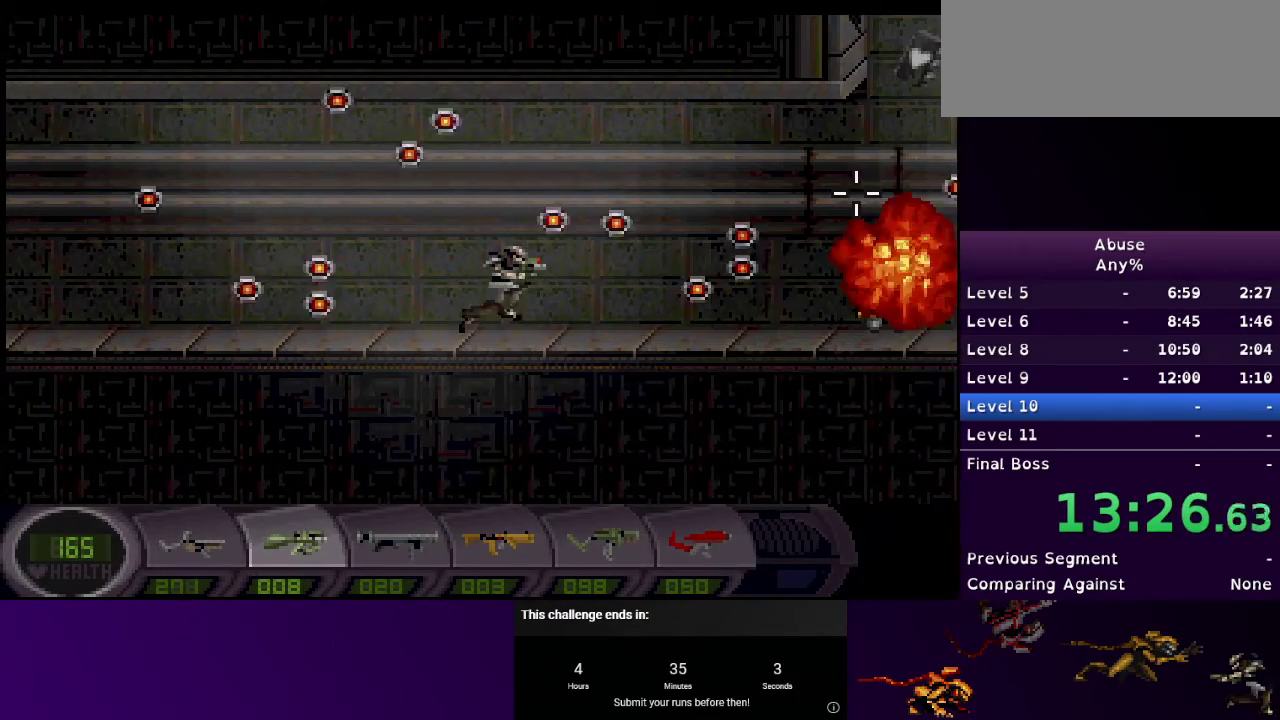
{"keys": ["d"], "mouse": ["left"], "events": [[33, "d", "up"], [467, "d", "down"], [500, "mouse_left", "down"]]}